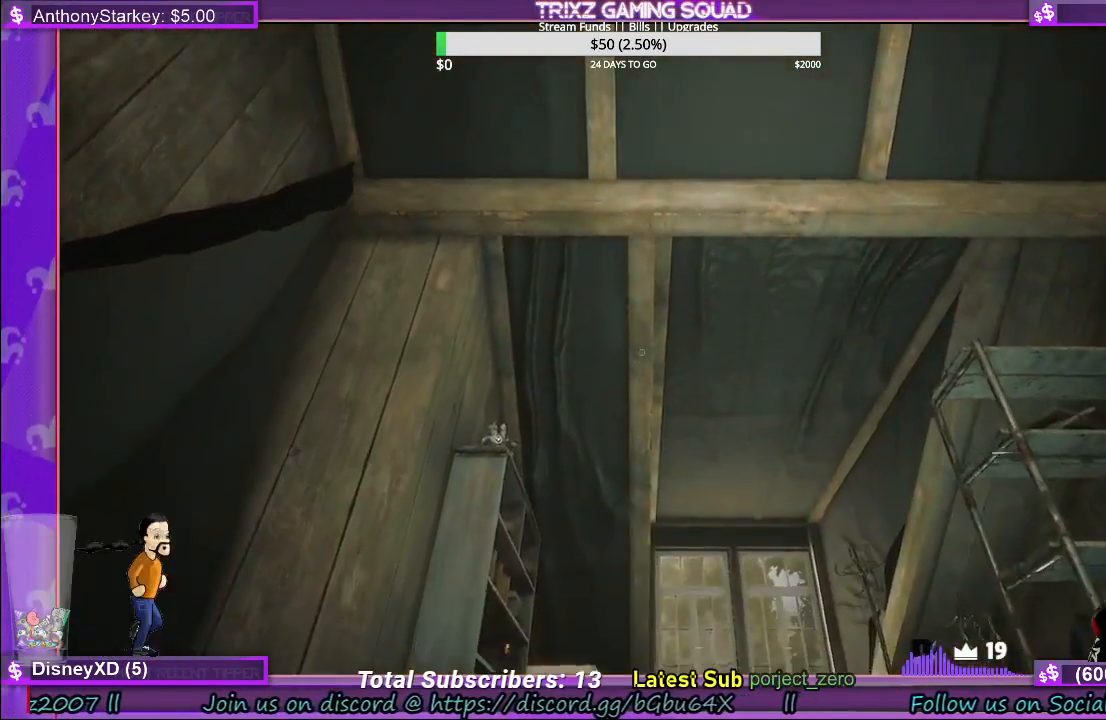
Gameplay with keyboard and mouse; each line is a JSON object with the keys and mouse buttons held at the frame after it. "events" lists presses ("down") and releases ("up") of "a", "ctrl", "d", "e", "f", "q", "r", "s", "shift", "space", "tab", "w", "mouse_left", "mouse_wheel", "mouse_right", "mouse_mb4" and "mouse_mb5" between this image and that frame as [ms after this image, input, new state], when the widget could be followed in between. "mouse_left", "mouse_wheel", "mouse_right", "mouse_mb4", "mouse_mb5" = the "left", "wheel", "right", "mb4", "mb5" buttons of the "mouse" list. No other keys are recorded. "wheel" means that the mouse wheel is clicked or scrolled. Mouse movement is not recorded.
{"keys": ["w"], "mouse": [], "events": [[50, "mouse_left", "up"]]}
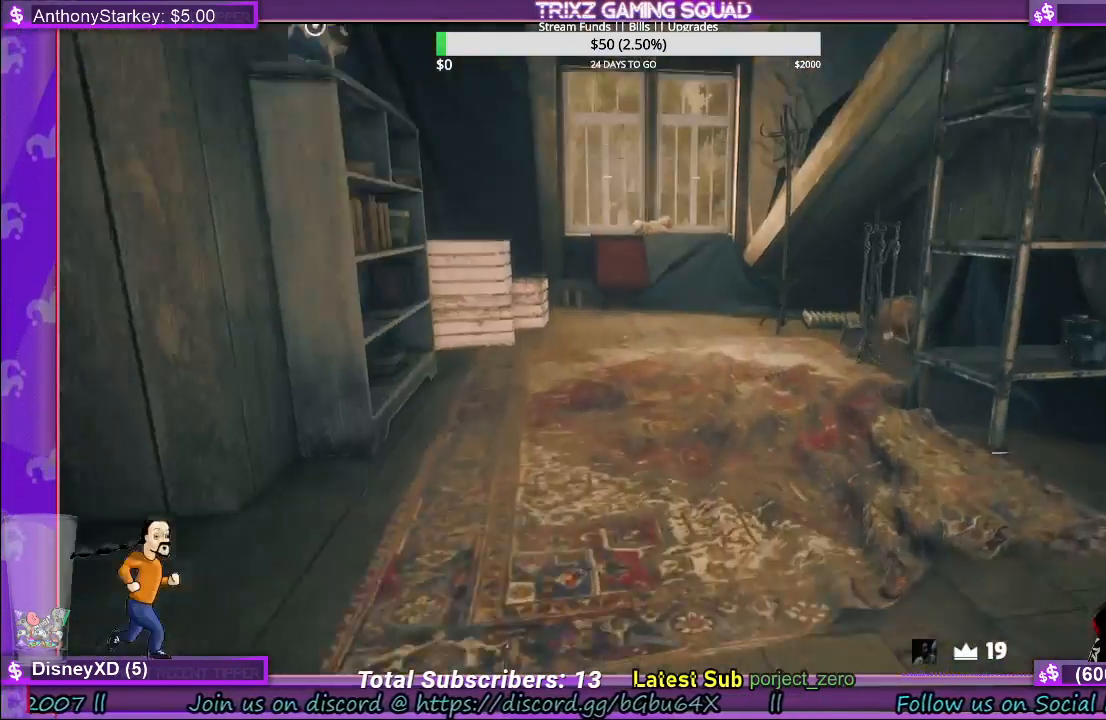
{"keys": [], "mouse": [], "events": [[500, "w", "up"]]}
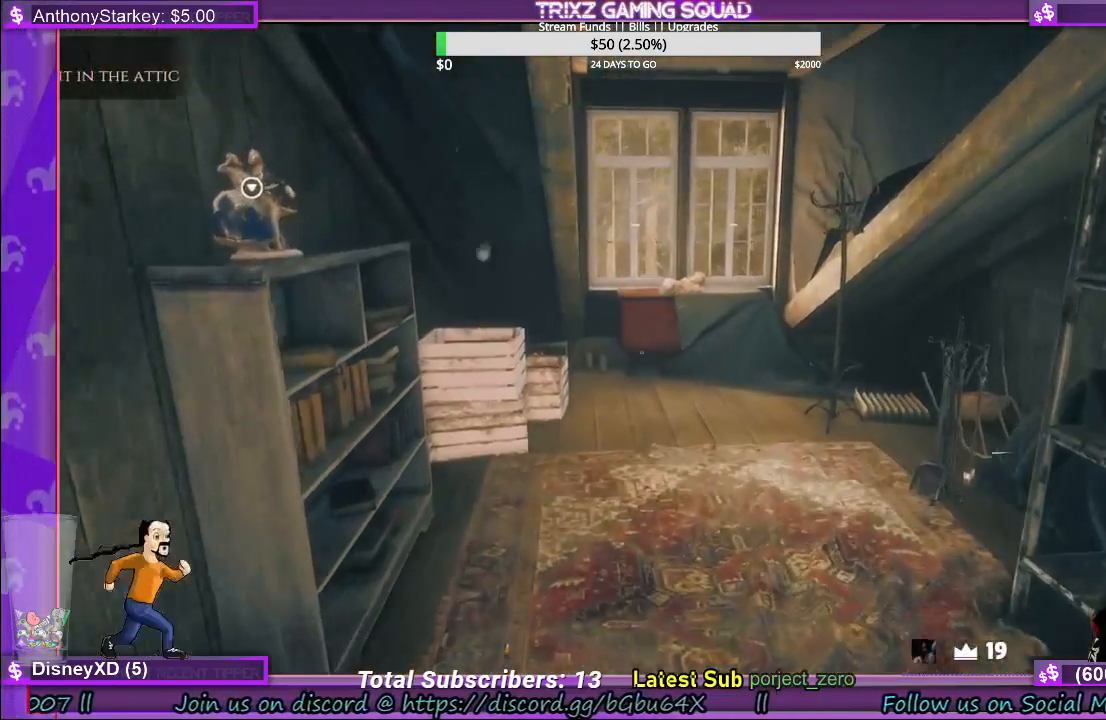
{"keys": ["w"], "mouse": [], "events": [[333, "w", "down"]]}
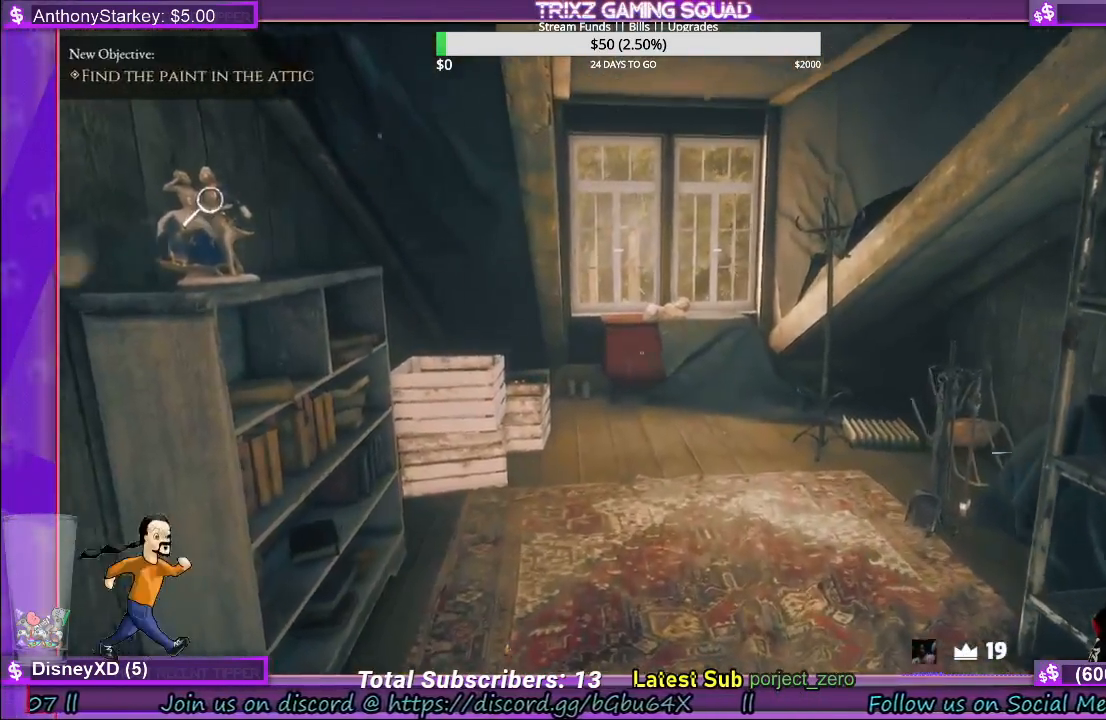
{"keys": ["d", "w"], "mouse": [], "events": [[383, "d", "down"]]}
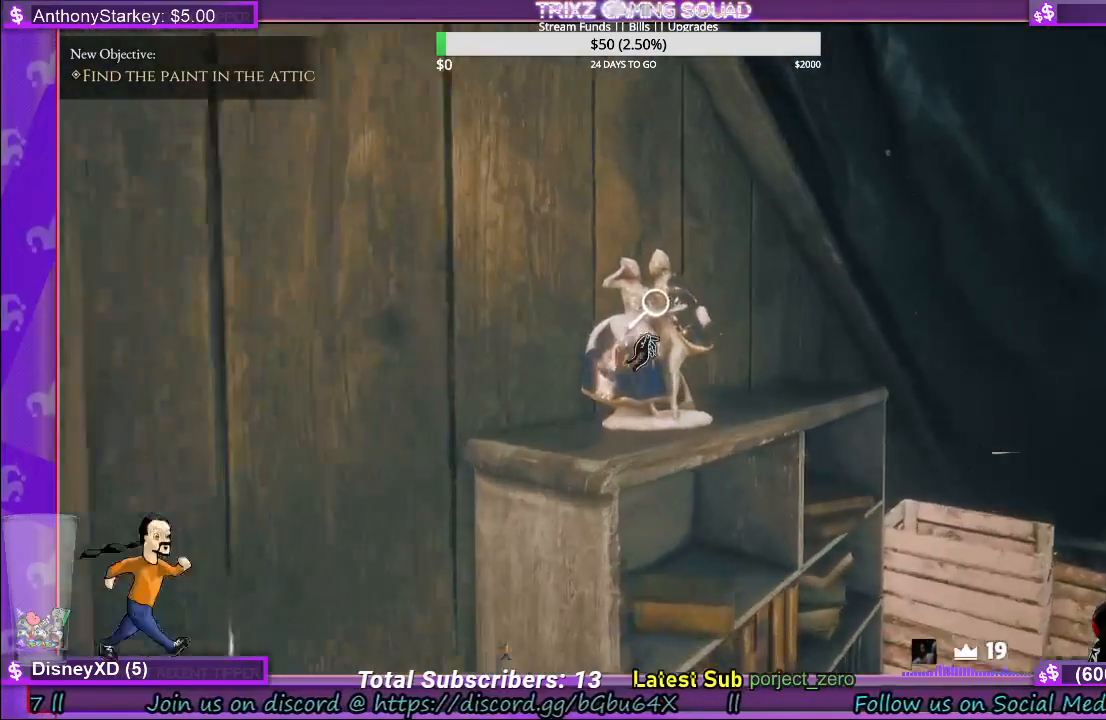
{"keys": [], "mouse": [], "events": [[17, "d", "up"], [67, "w", "up"], [83, "mouse_left", "down"], [200, "mouse_left", "up"]]}
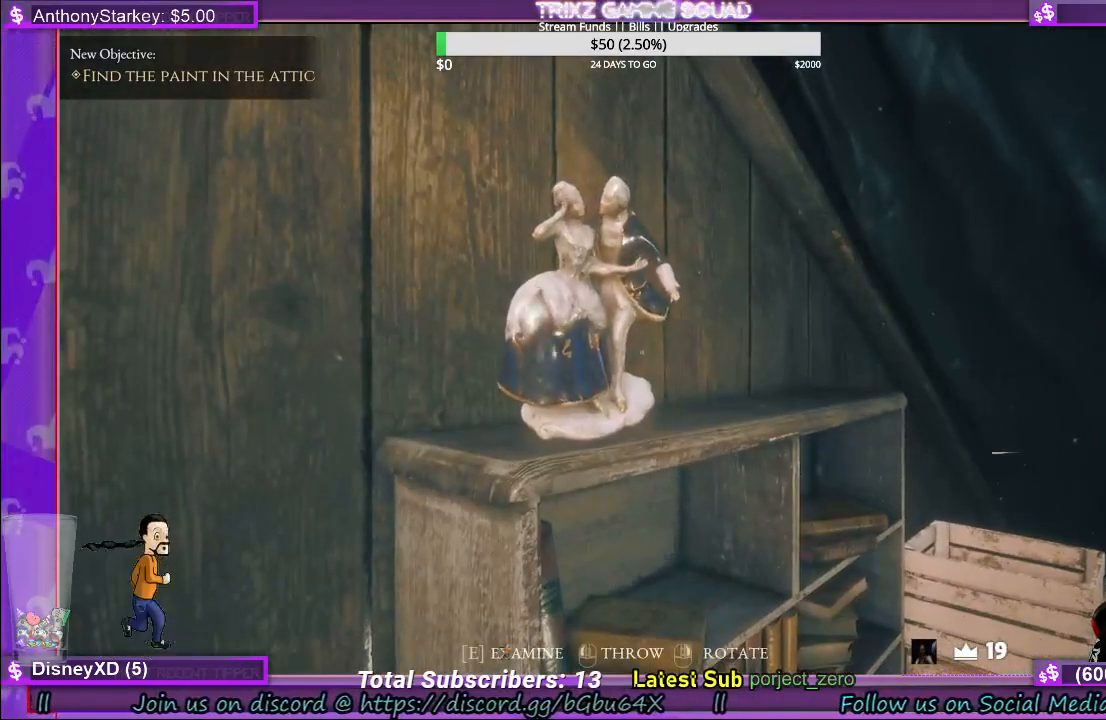
{"keys": [], "mouse": [], "events": []}
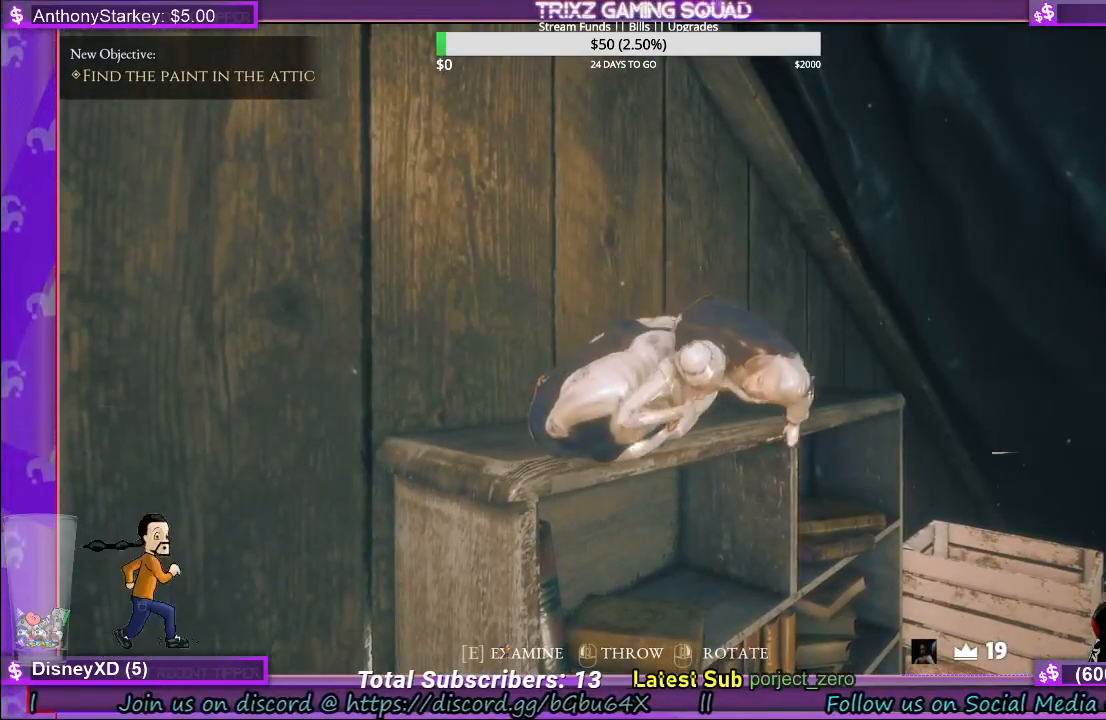
{"keys": [], "mouse": [], "events": []}
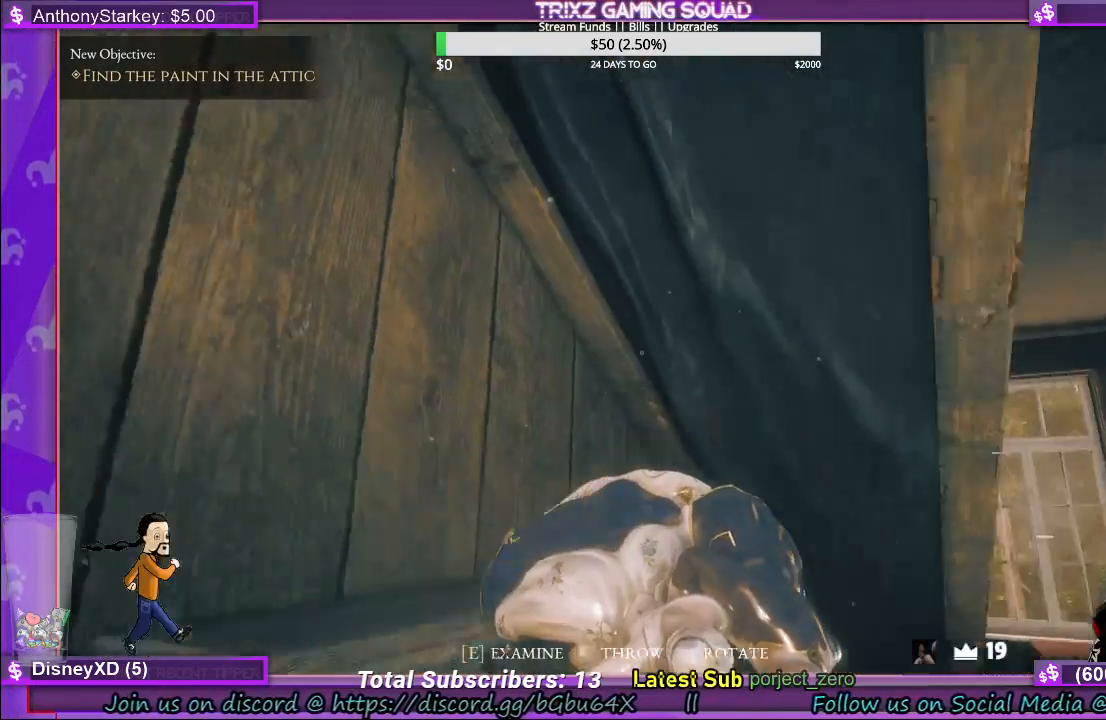
{"keys": [], "mouse": [], "events": []}
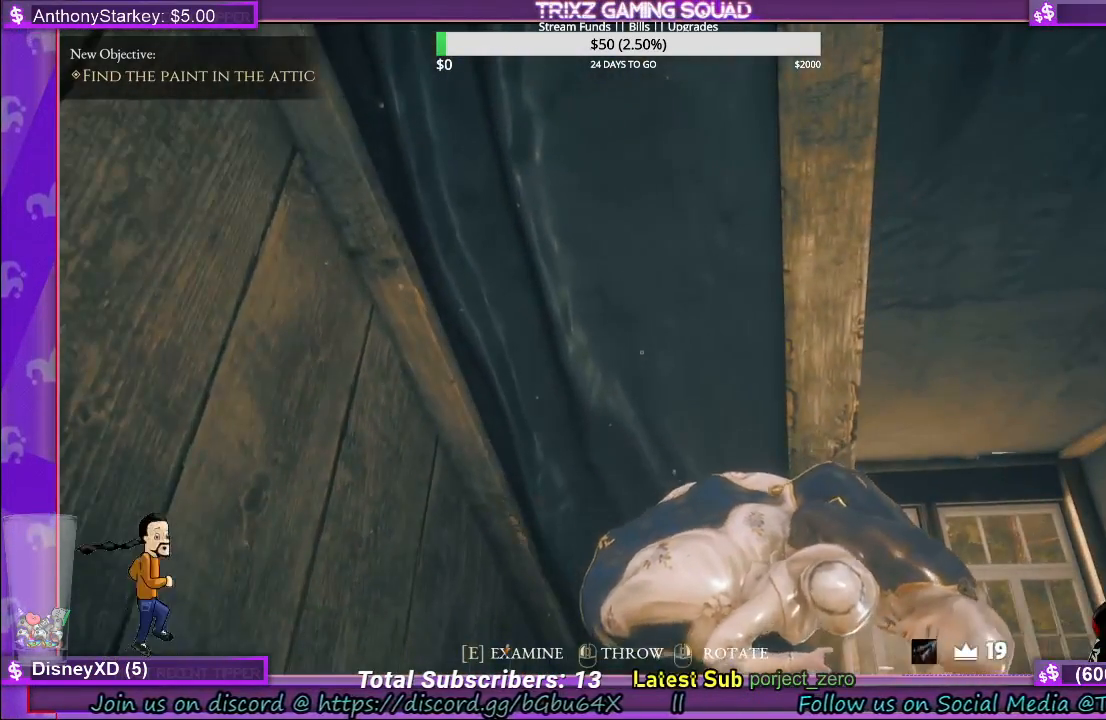
{"keys": [], "mouse": [], "events": []}
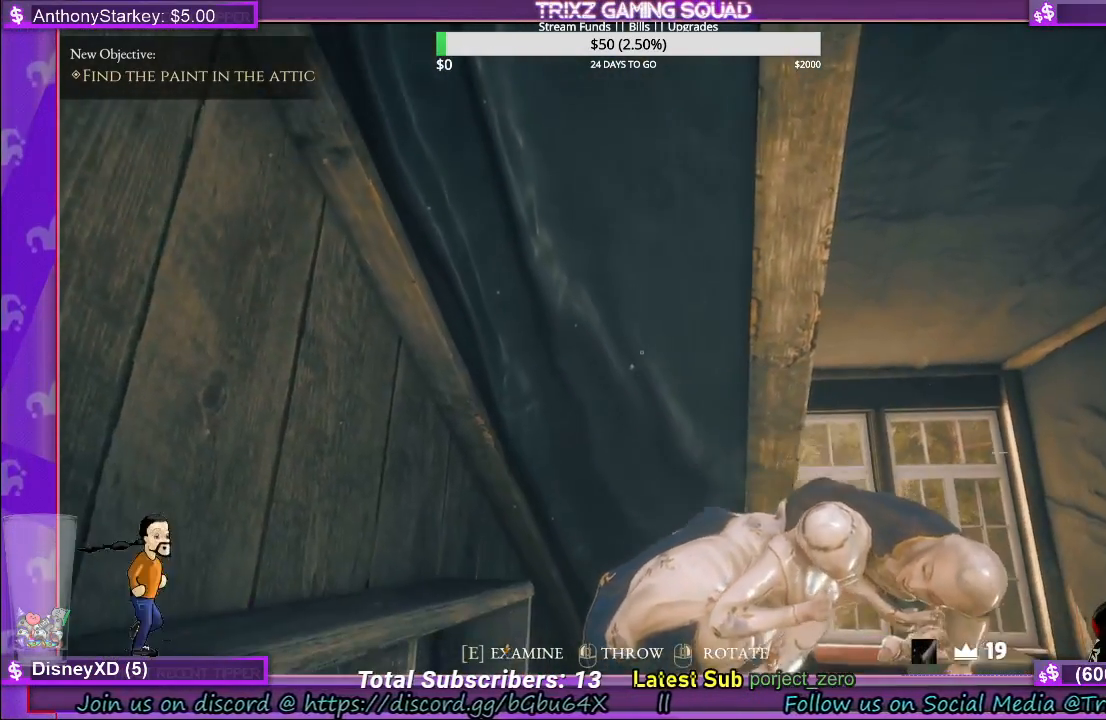
{"keys": [], "mouse": [], "events": []}
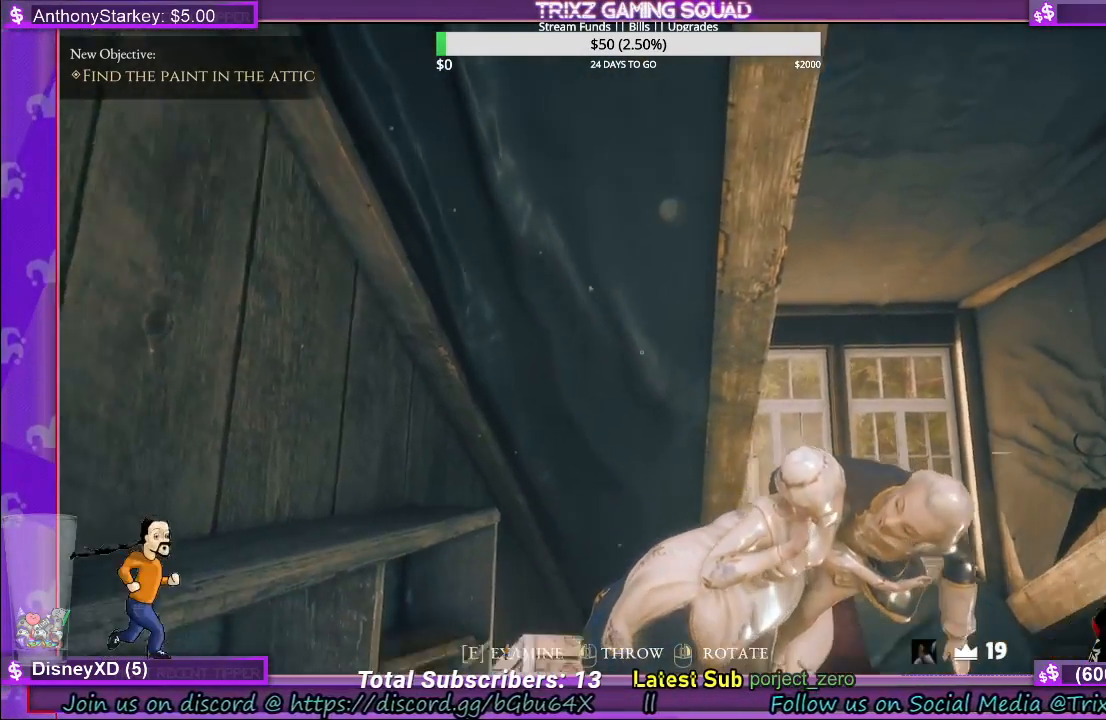
{"keys": [], "mouse": [], "events": []}
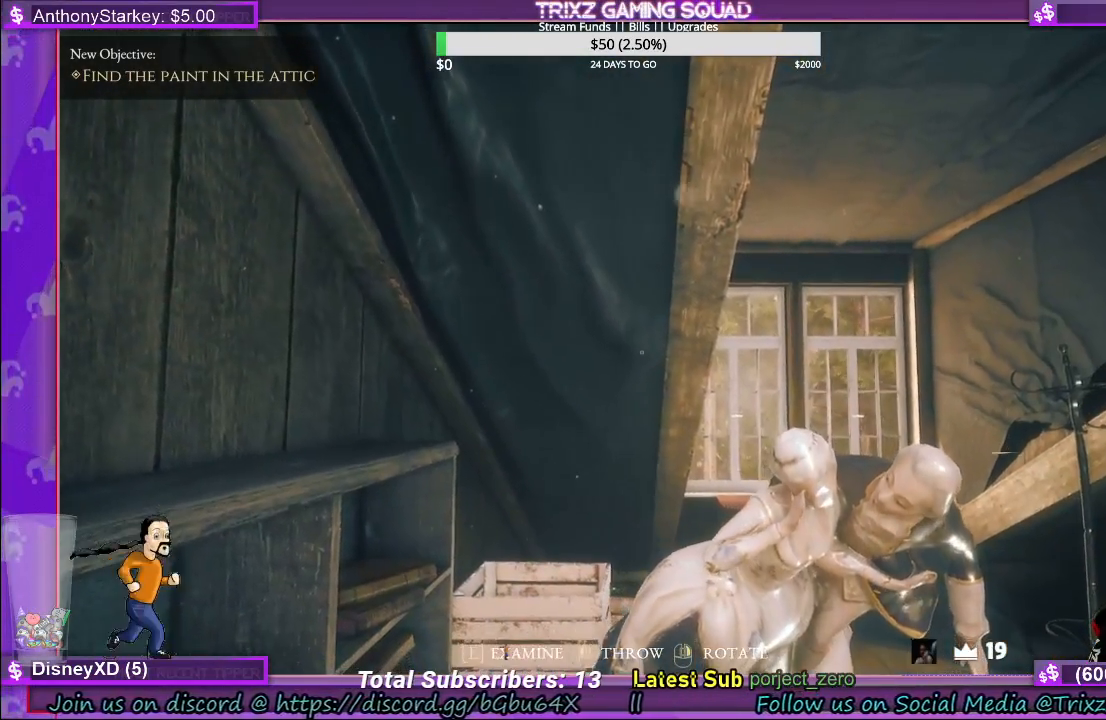
{"keys": [], "mouse": ["right"], "events": [[250, "mouse_right", "down"]]}
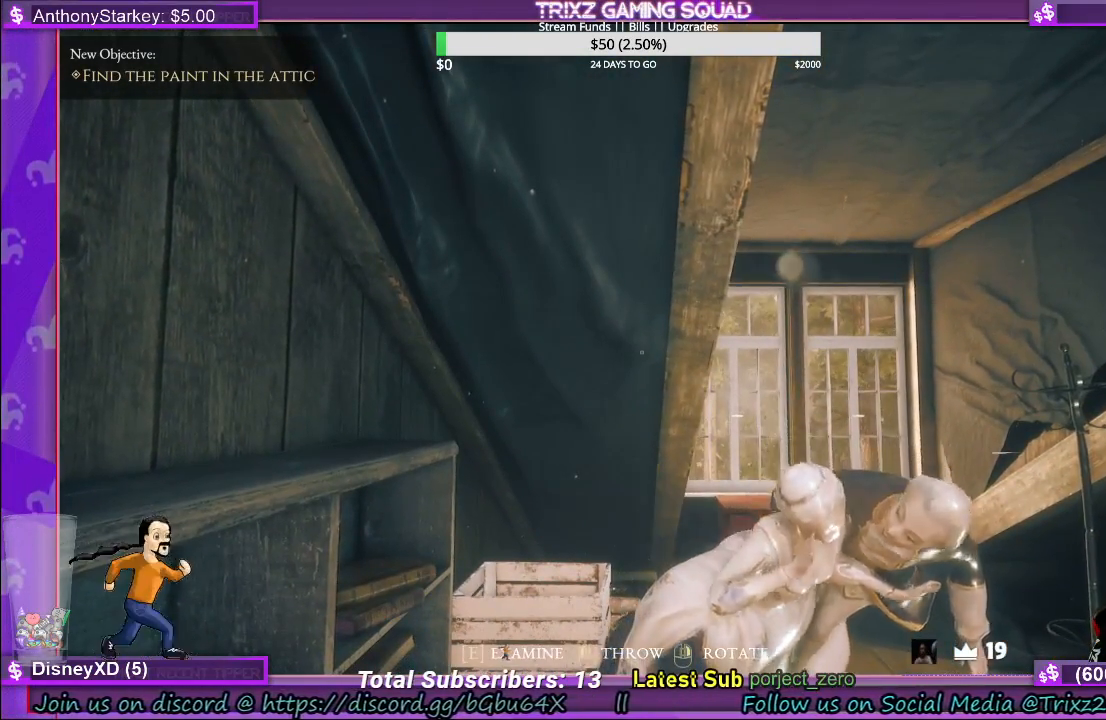
{"keys": [], "mouse": ["right"], "events": []}
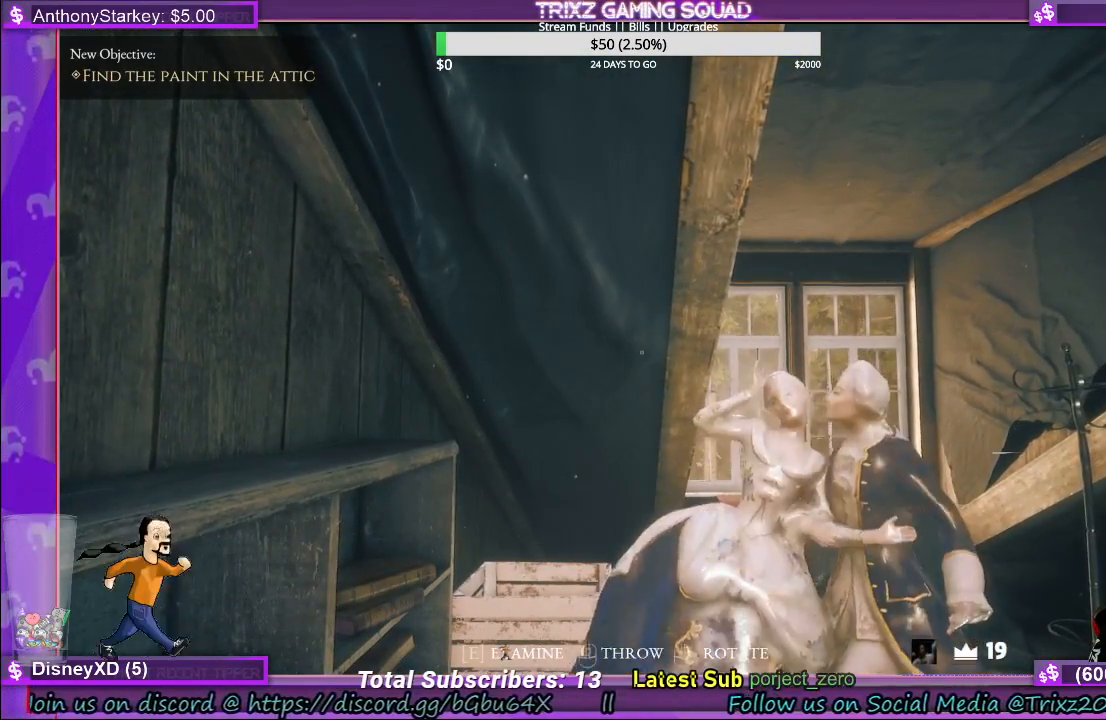
{"keys": [], "mouse": ["right"], "events": []}
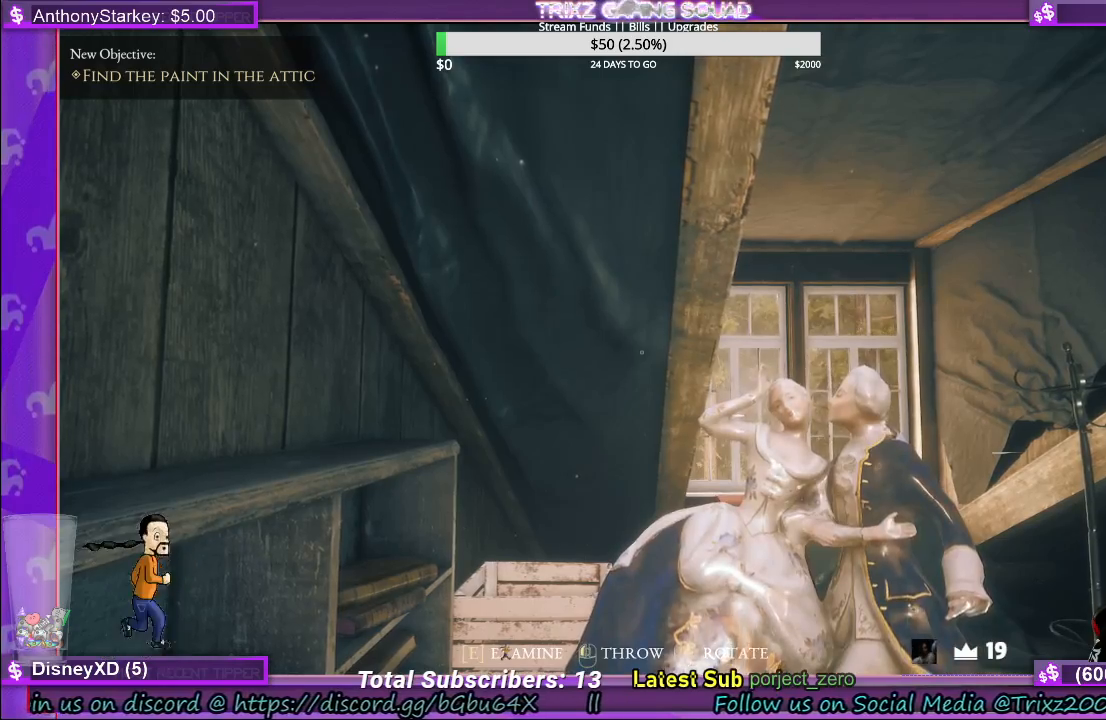
{"keys": [], "mouse": ["right"], "events": []}
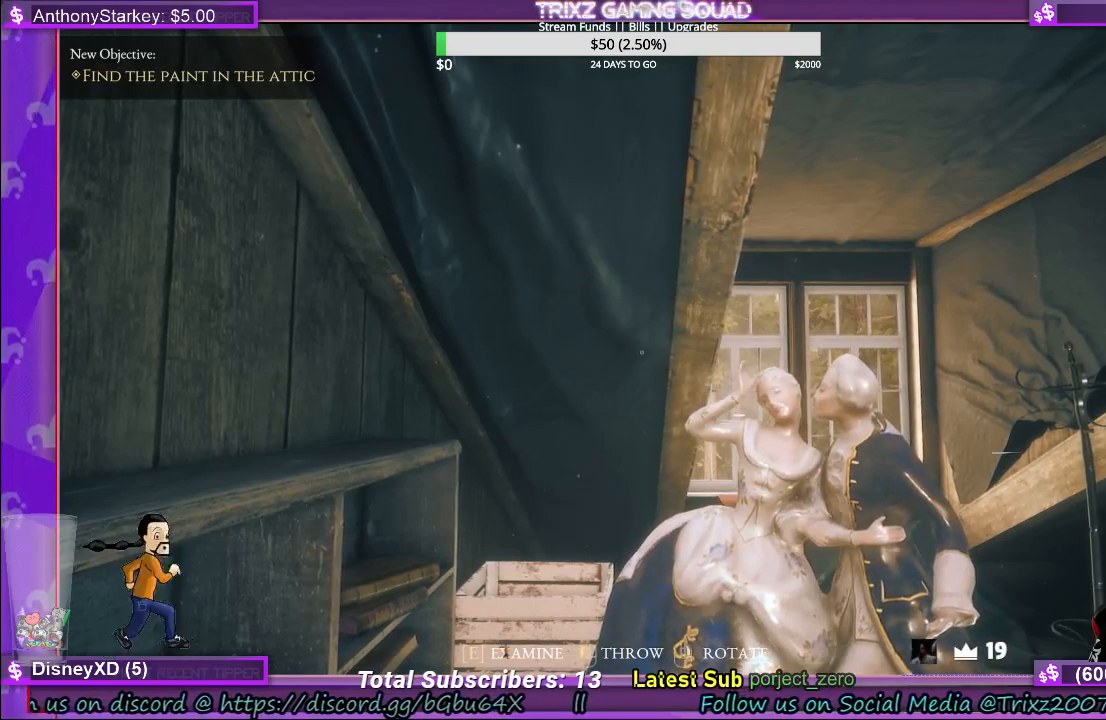
{"keys": [], "mouse": [], "events": [[350, "mouse_right", "up"]]}
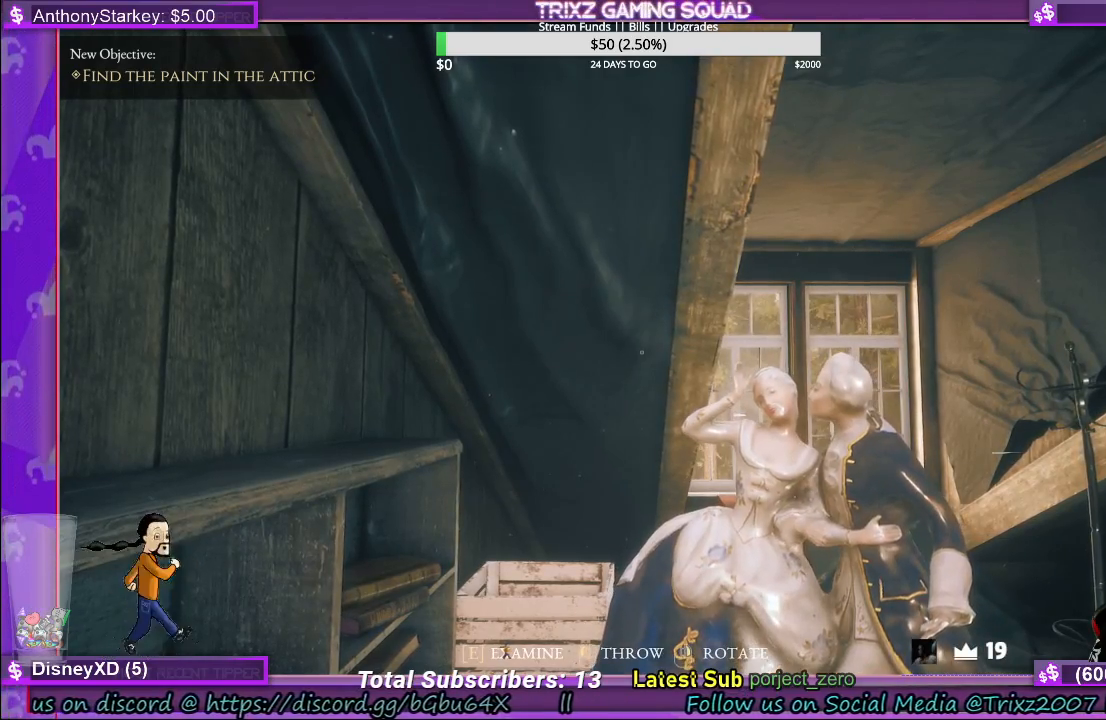
{"keys": [], "mouse": [], "events": []}
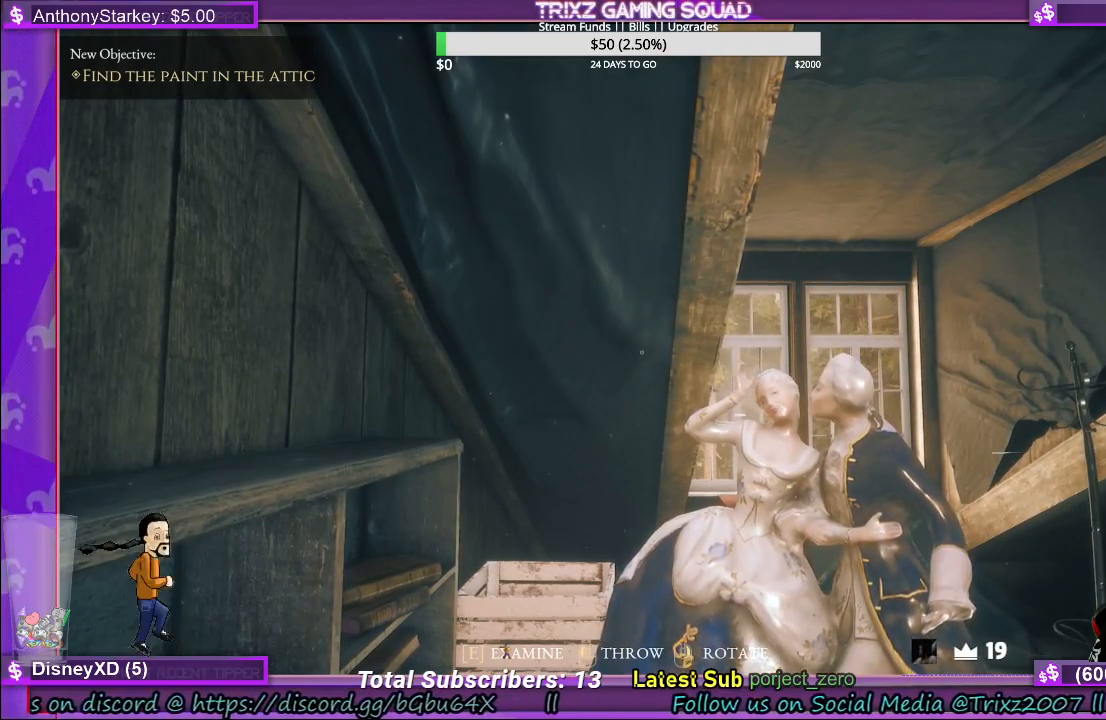
{"keys": [], "mouse": [], "events": [[300, "mouse_left", "down"], [383, "mouse_left", "up"]]}
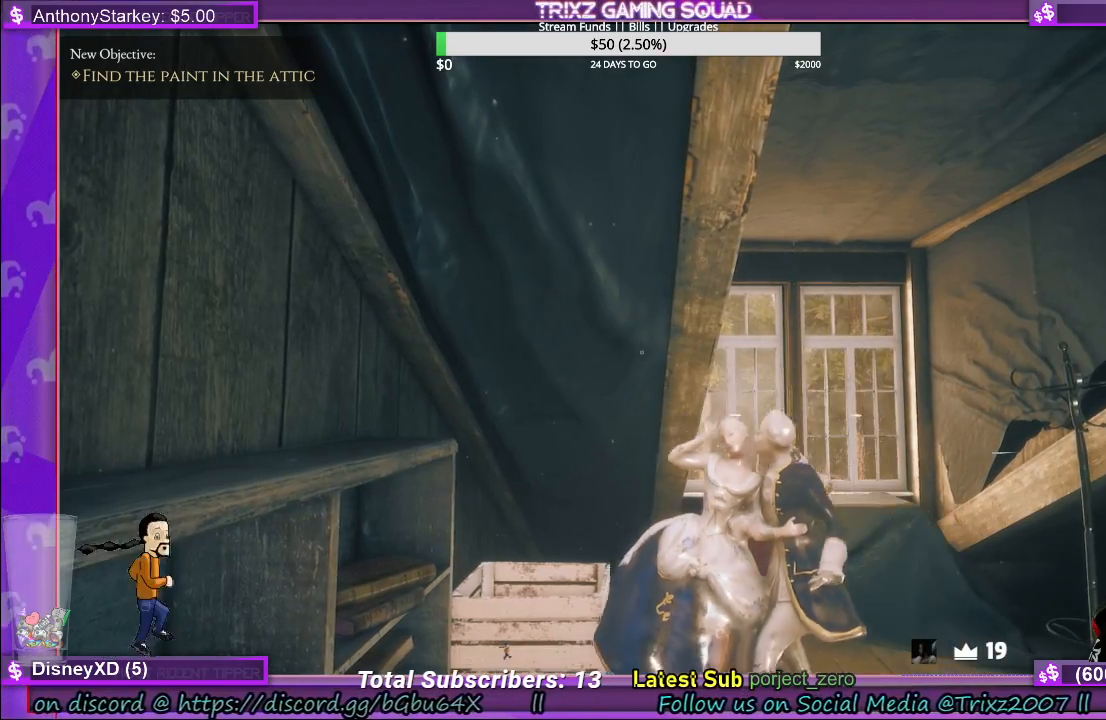
{"keys": [], "mouse": [], "events": []}
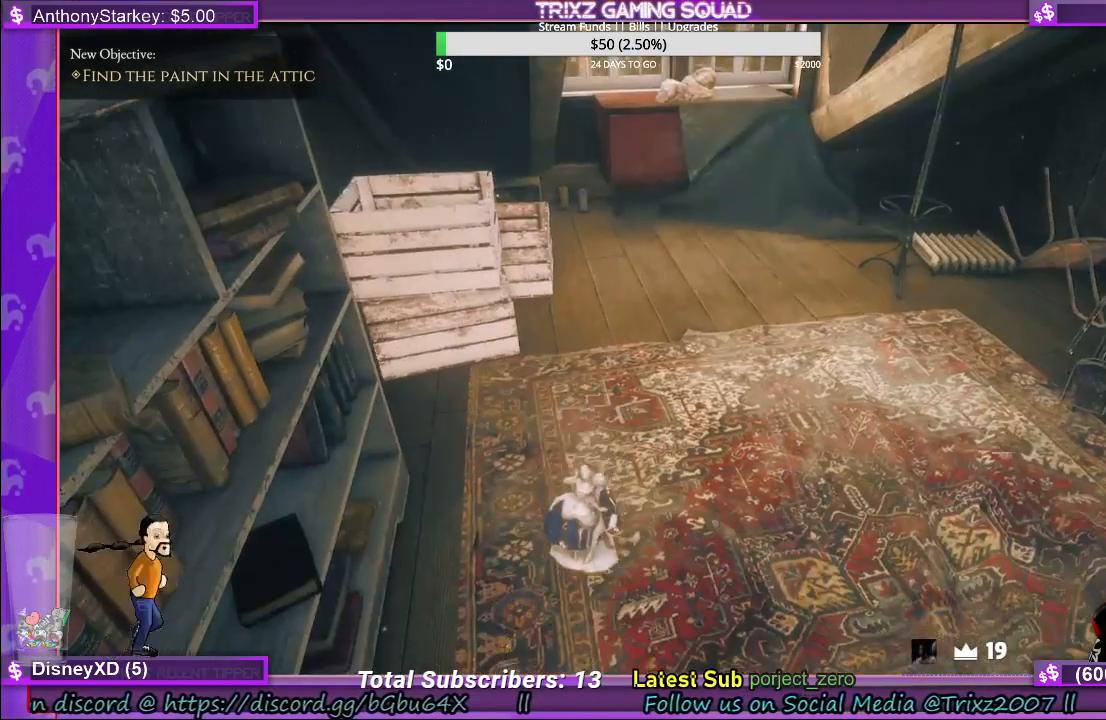
{"keys": [], "mouse": [], "events": []}
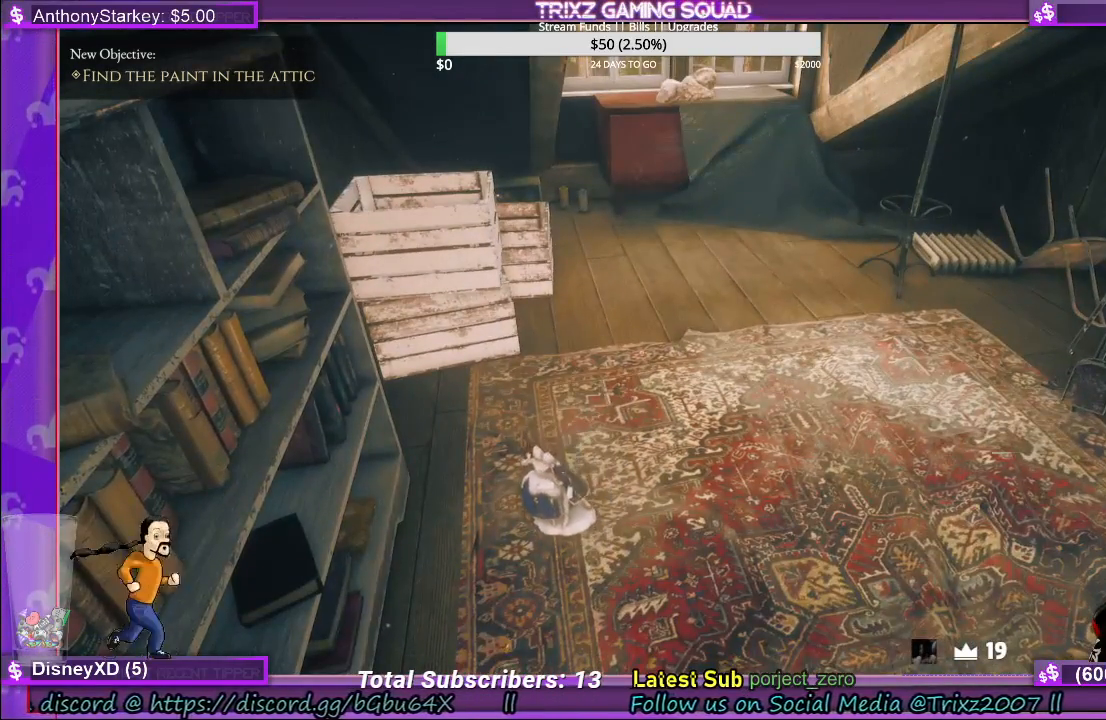
{"keys": [], "mouse": [], "events": []}
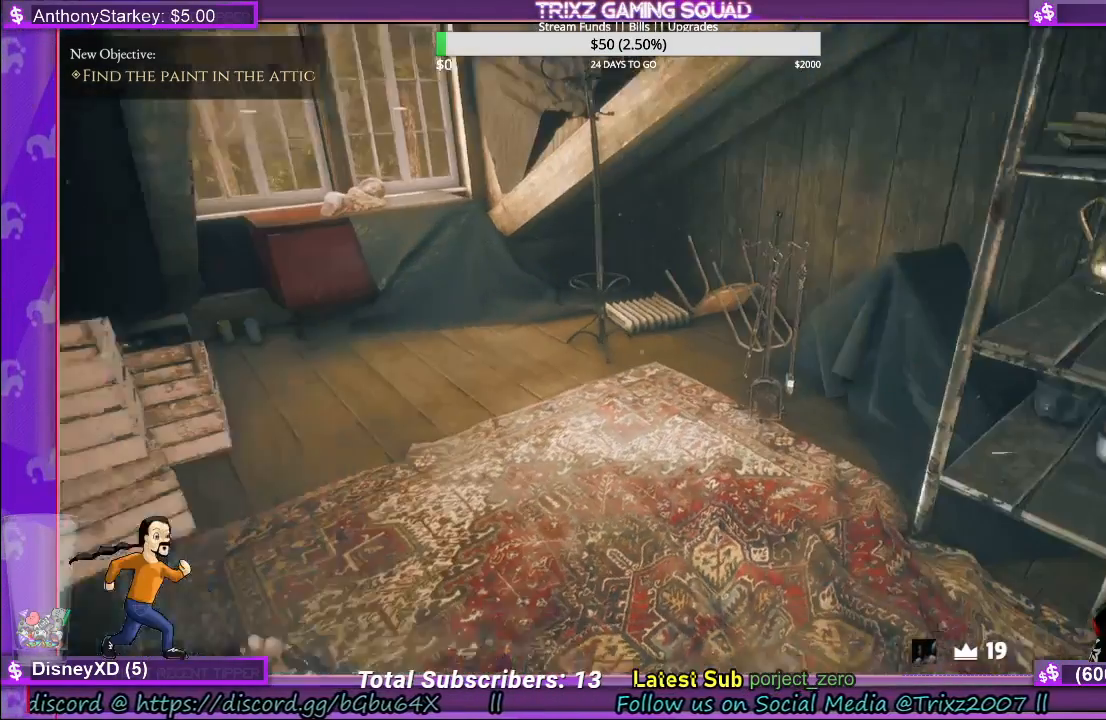
{"keys": [], "mouse": [], "events": []}
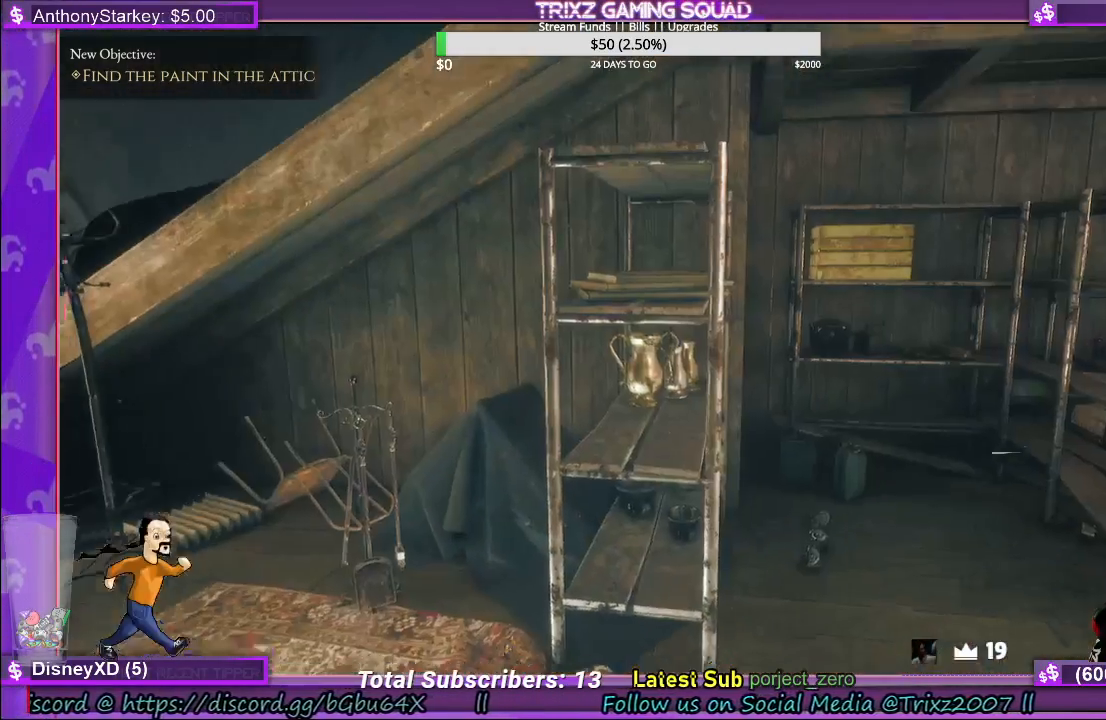
{"keys": ["w"], "mouse": [], "events": [[217, "w", "down"]]}
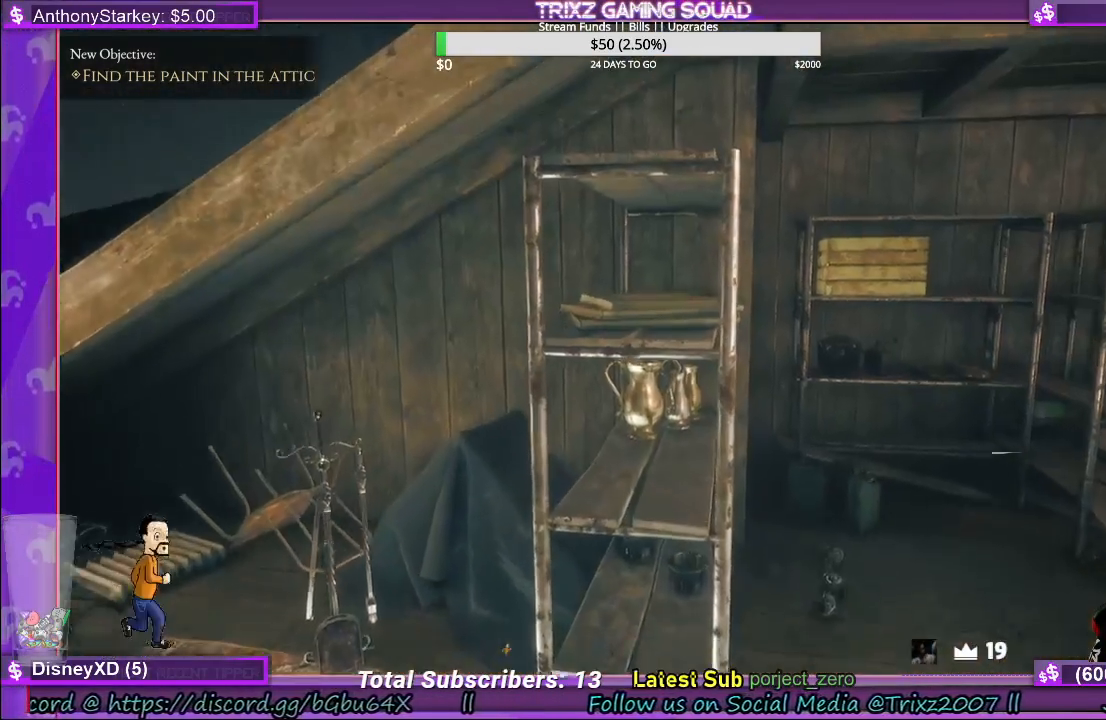
{"keys": [], "mouse": [], "events": [[167, "w", "up"]]}
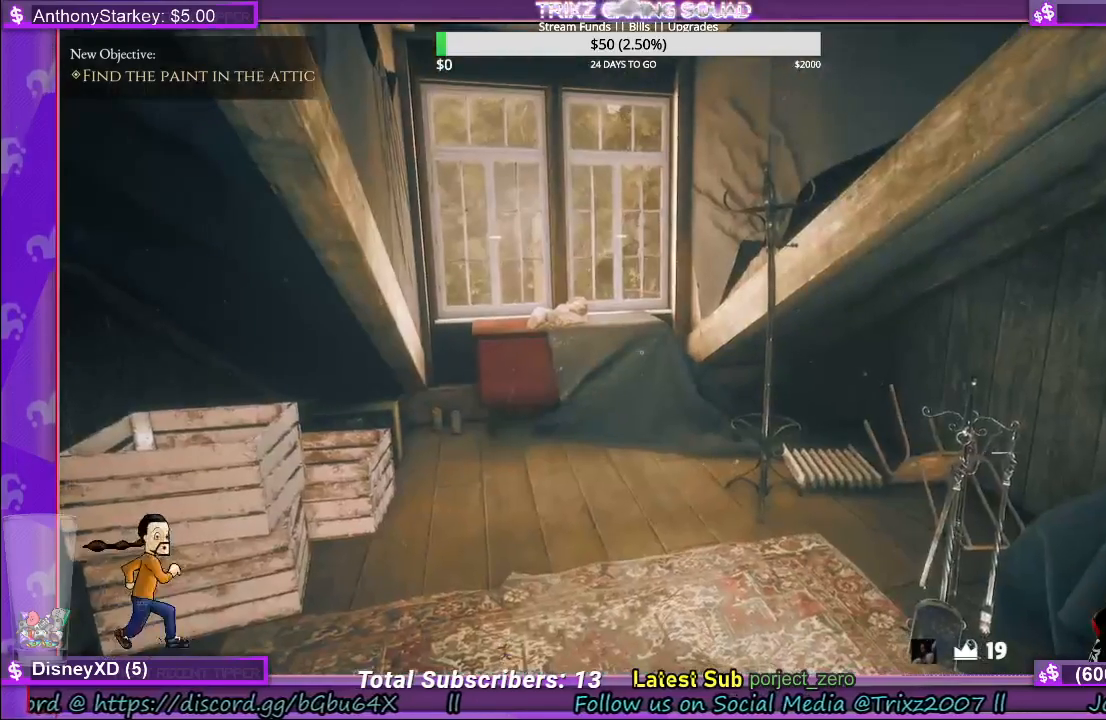
{"keys": ["shift", "w"], "mouse": [], "events": [[300, "w", "down"], [367, "shift", "down"]]}
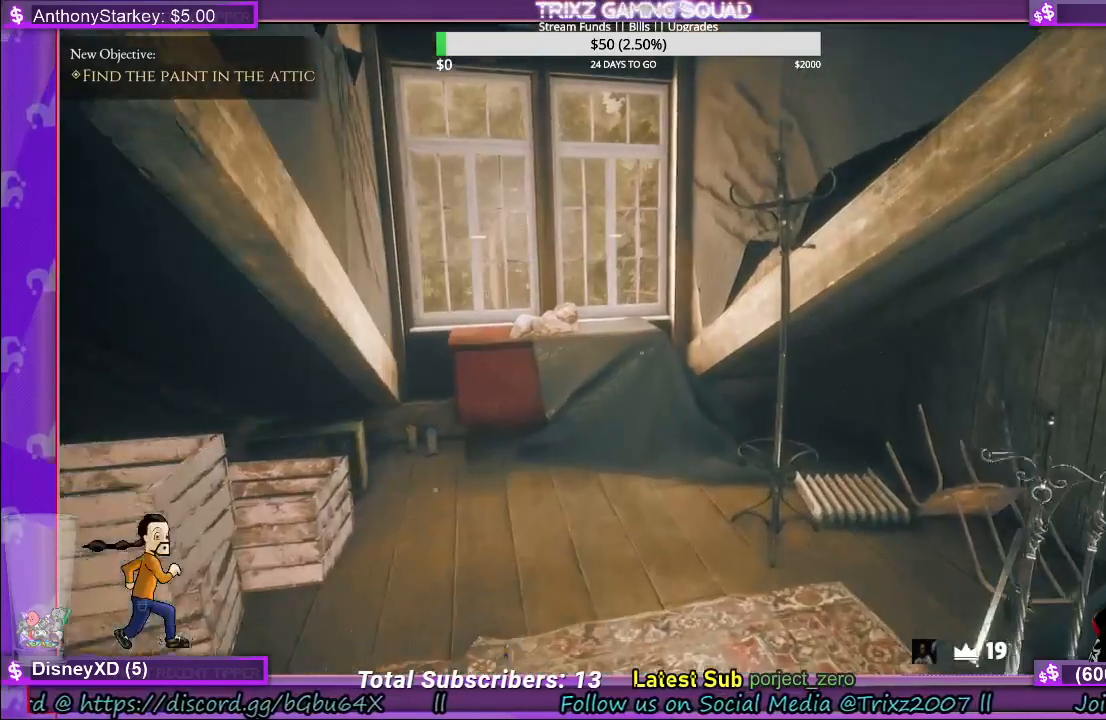
{"keys": ["shift", "w"], "mouse": [], "events": []}
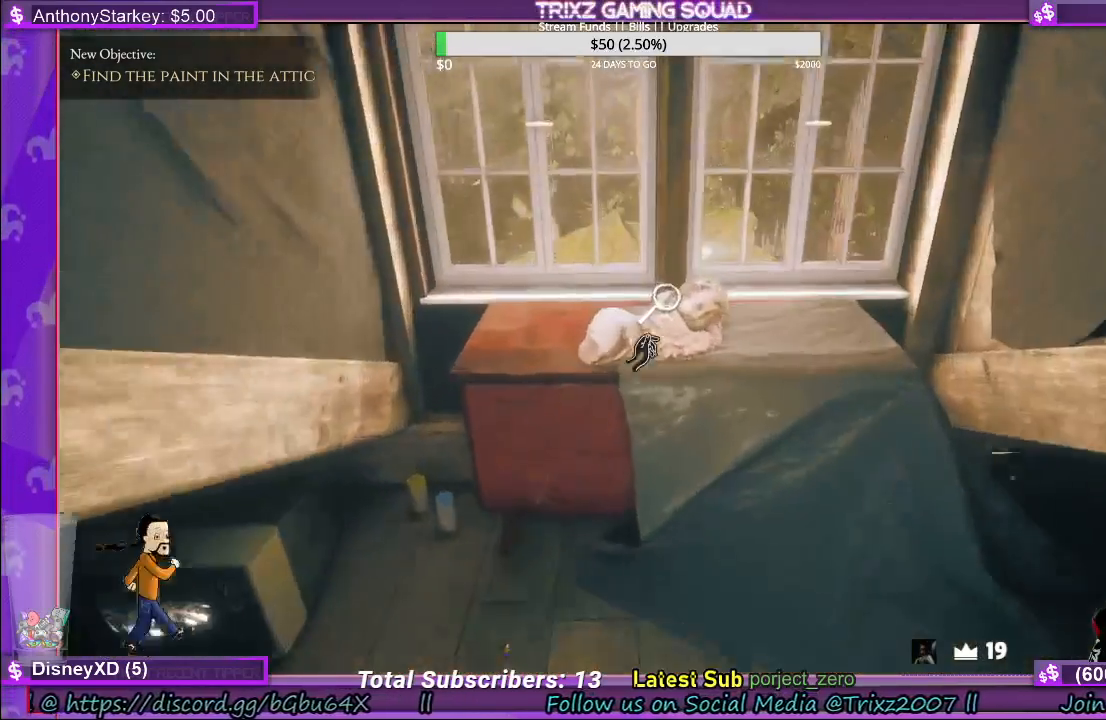
{"keys": [], "mouse": [], "events": [[200, "shift", "up"], [217, "w", "up"]]}